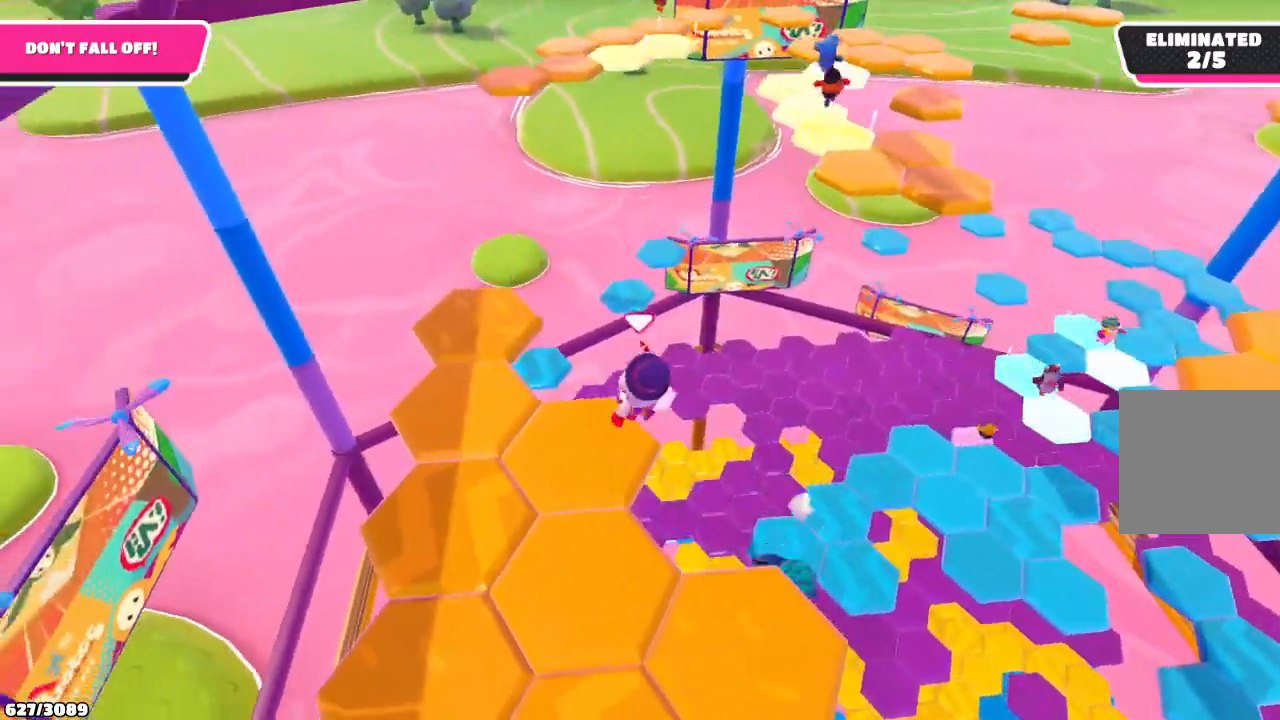
Gameplay with a controller (Xbox layout); each line is a JSON object with the inputs held at the frame after it. "events" lists button and stick changes between this image and that frame as [ms after this image, input, new state], when the widget could be followed in between. Not read: L3 R3.
{"buttons": [], "left_stick": "up-left", "right_stick": "center", "events": [[400, "left_stick", "up-left"]]}
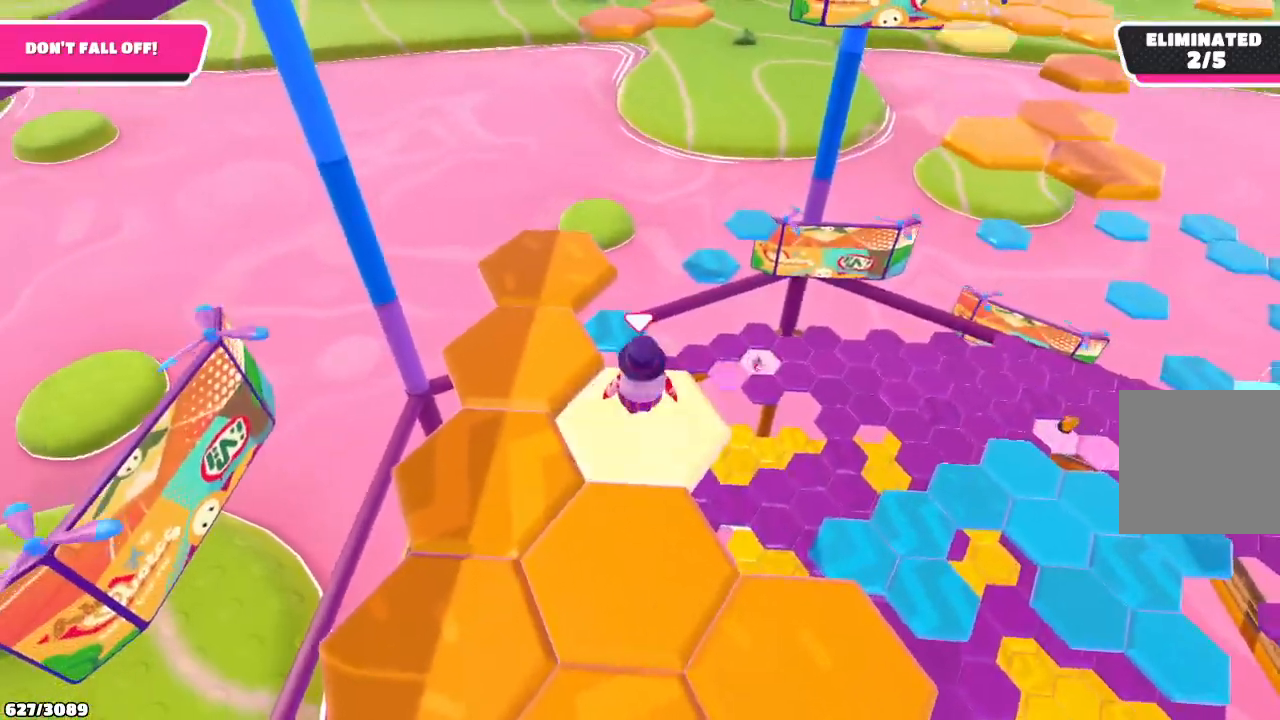
{"buttons": [], "left_stick": "up-left", "right_stick": "center", "events": [[233, "A", "down"], [367, "A", "up"]]}
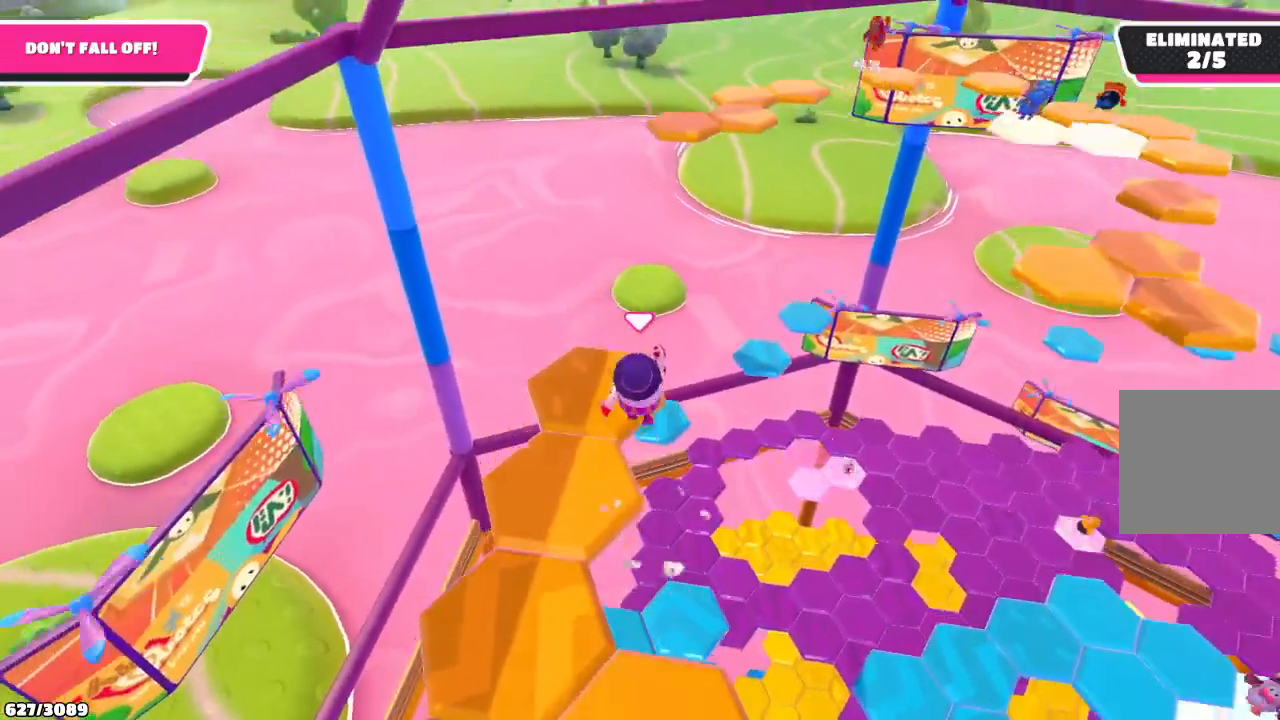
{"buttons": [], "left_stick": "center", "right_stick": "down-right", "events": [[133, "left_stick", "center"], [167, "right_stick", "down-right"]]}
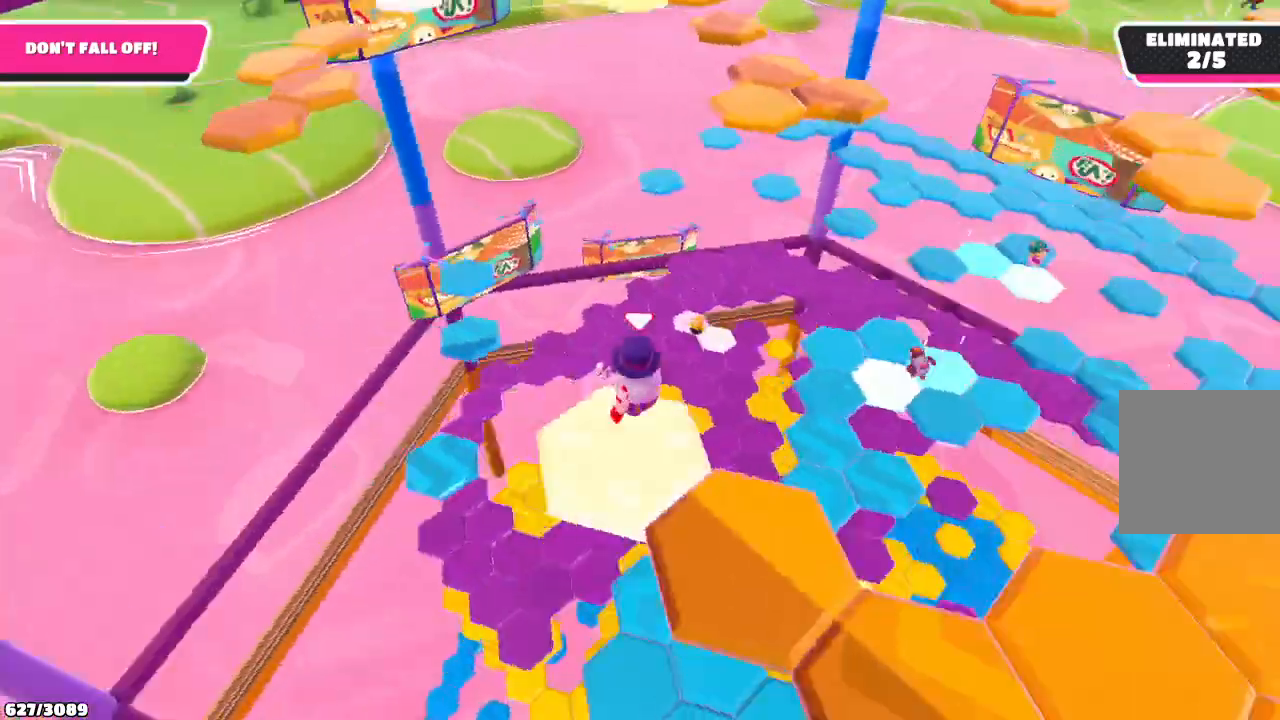
{"buttons": ["A"], "left_stick": "right", "right_stick": "center", "events": [[67, "right_stick", "center"], [167, "left_stick", "down-right"], [333, "left_stick", "right"], [367, "A", "down"]]}
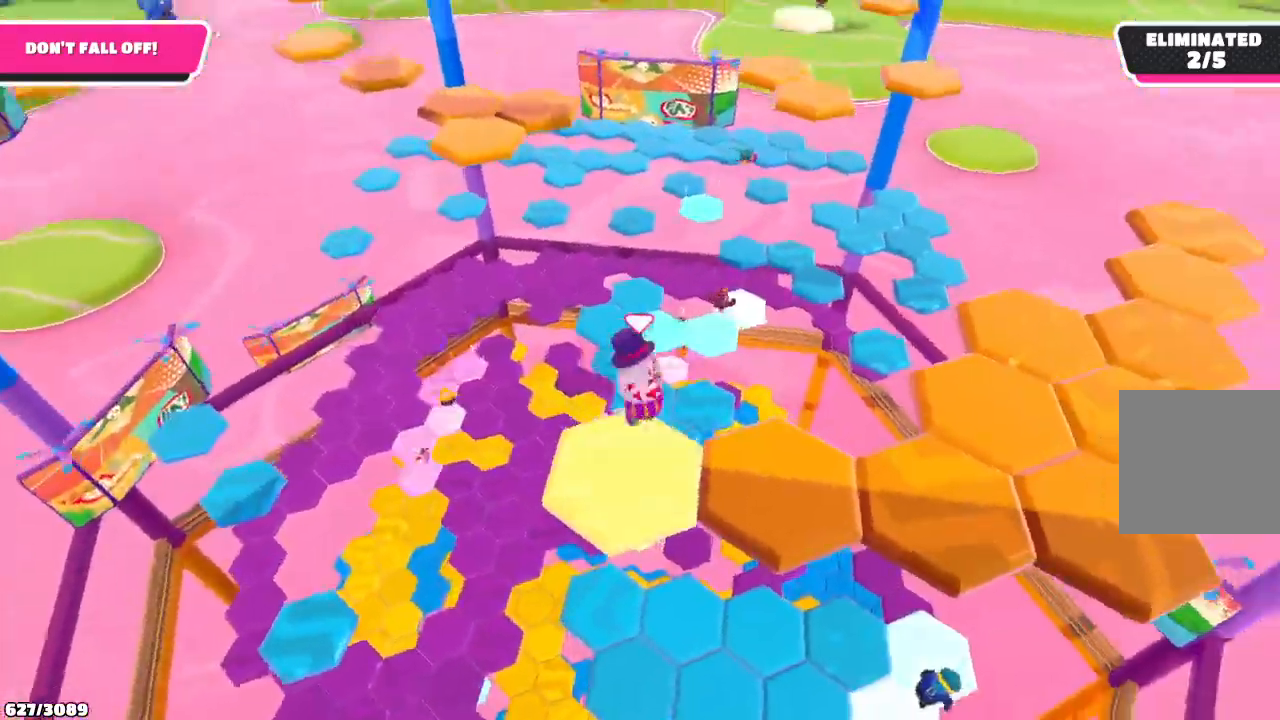
{"buttons": [], "left_stick": "center", "right_stick": "center", "events": [[67, "A", "up"], [333, "left_stick", "center"]]}
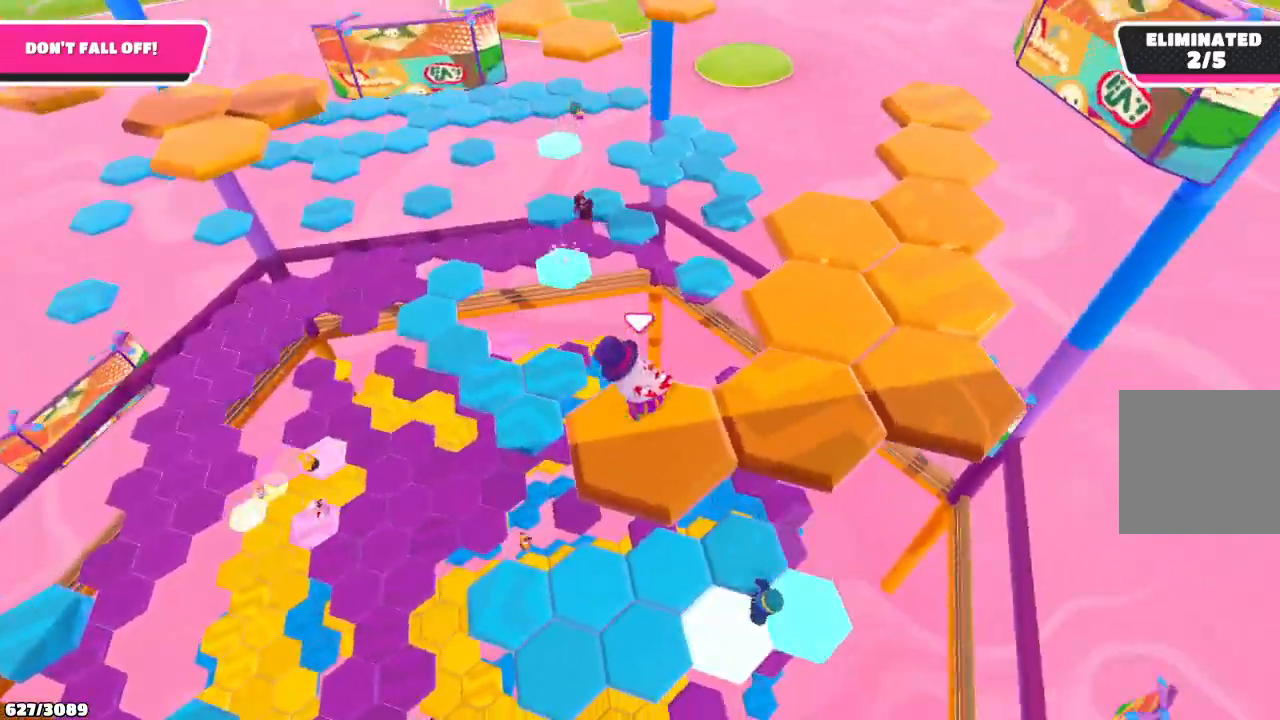
{"buttons": [], "left_stick": "right", "right_stick": "center", "events": [[433, "left_stick", "right"]]}
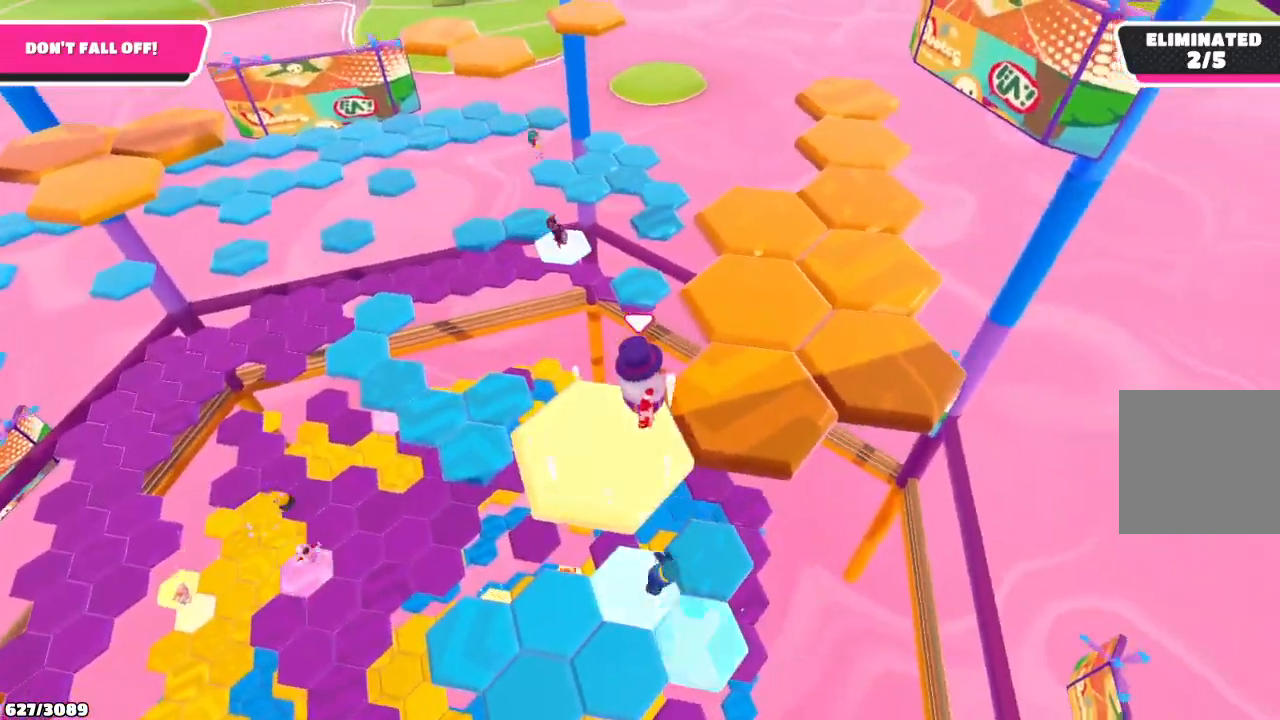
{"buttons": [], "left_stick": "center", "right_stick": "center", "events": [[33, "A", "down"], [100, "left_stick", "up-right"], [167, "A", "up"], [433, "left_stick", "center"]]}
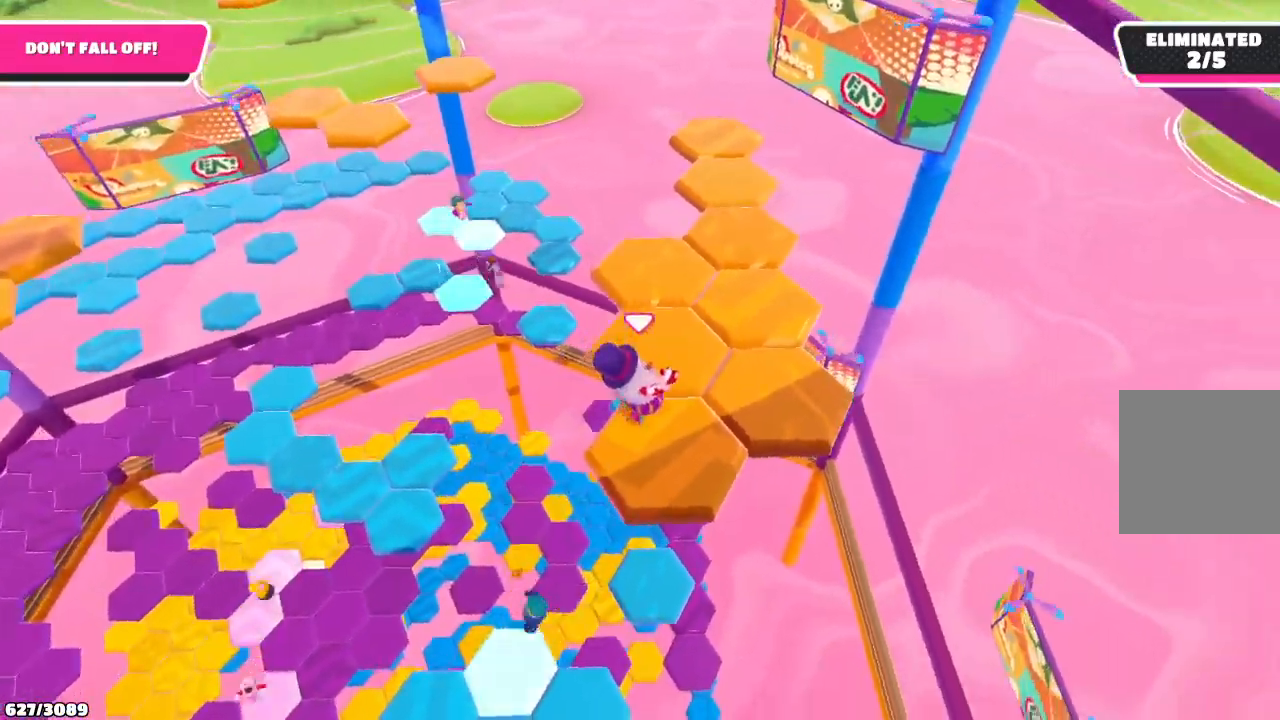
{"buttons": [], "left_stick": "center", "right_stick": "center", "events": []}
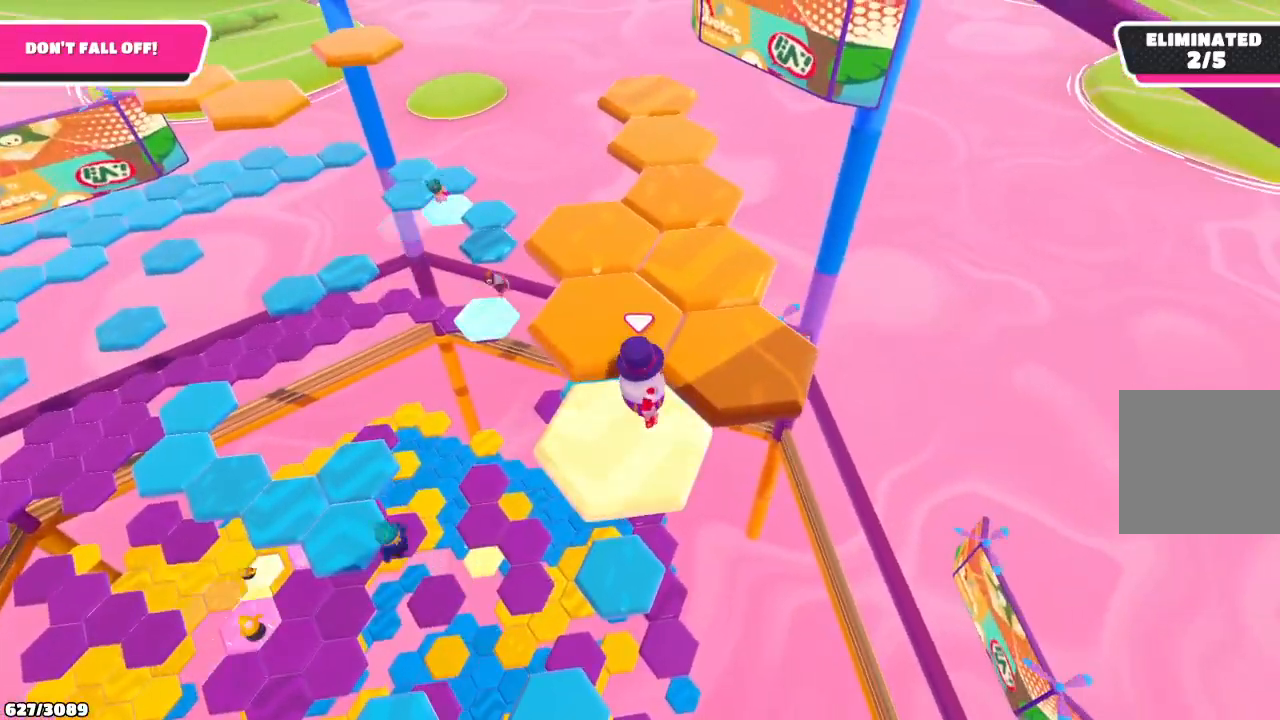
{"buttons": [], "left_stick": "up-right", "right_stick": "center", "events": [[200, "left_stick", "up-right"], [267, "A", "down"], [400, "A", "up"]]}
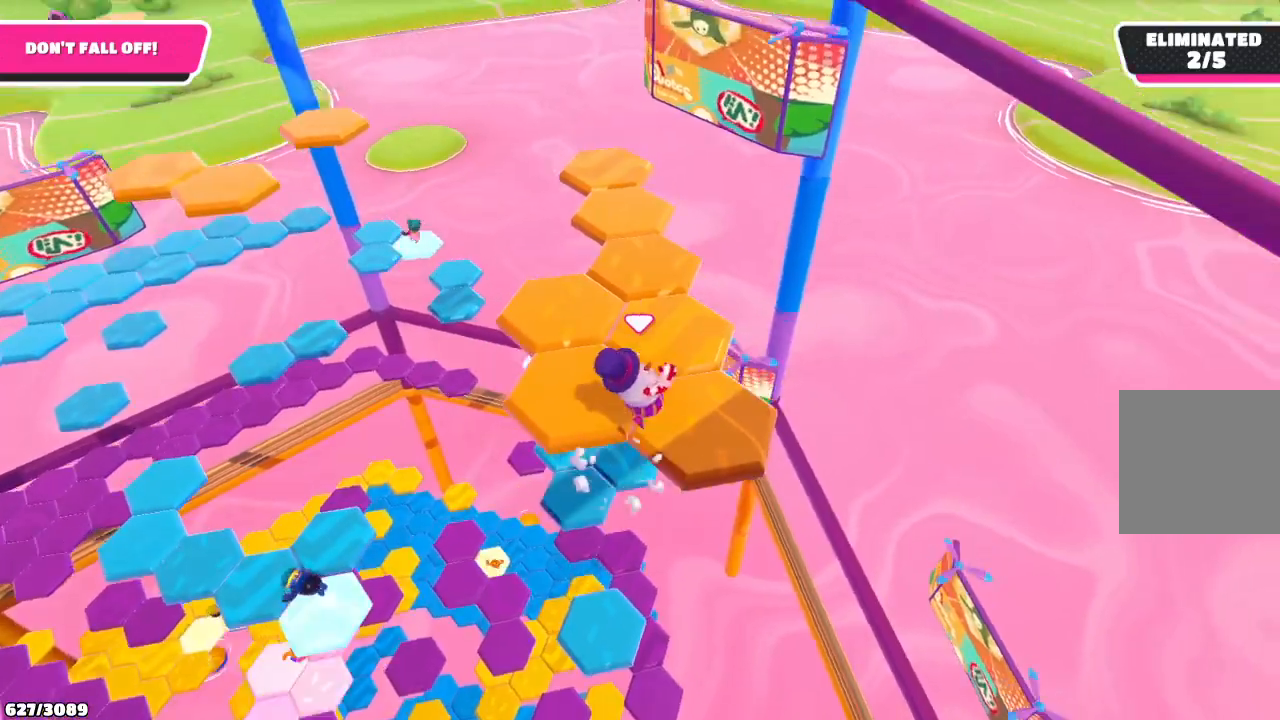
{"buttons": [], "left_stick": "center", "right_stick": "center", "events": [[233, "left_stick", "center"], [300, "right_stick", "left"], [500, "right_stick", "center"]]}
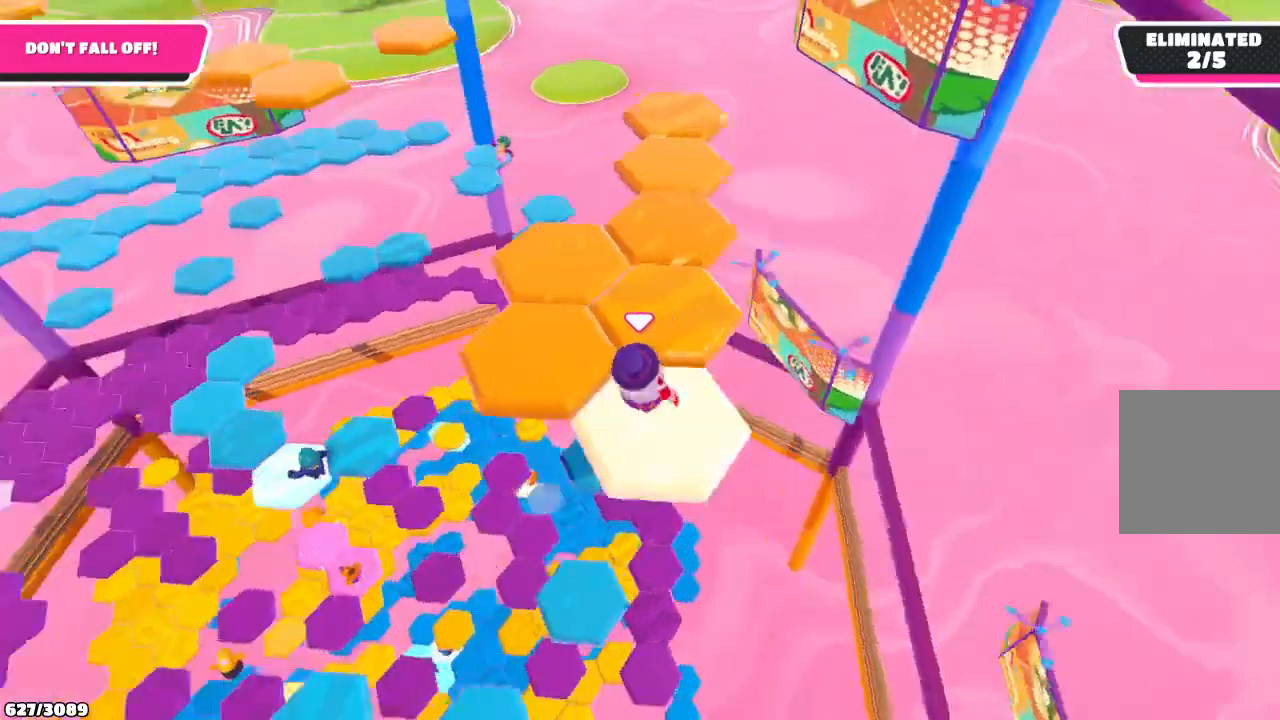
{"buttons": [], "left_stick": "up-left", "right_stick": "center", "events": [[267, "left_stick", "left"], [367, "A", "down"], [367, "left_stick", "up-left"], [500, "A", "up"]]}
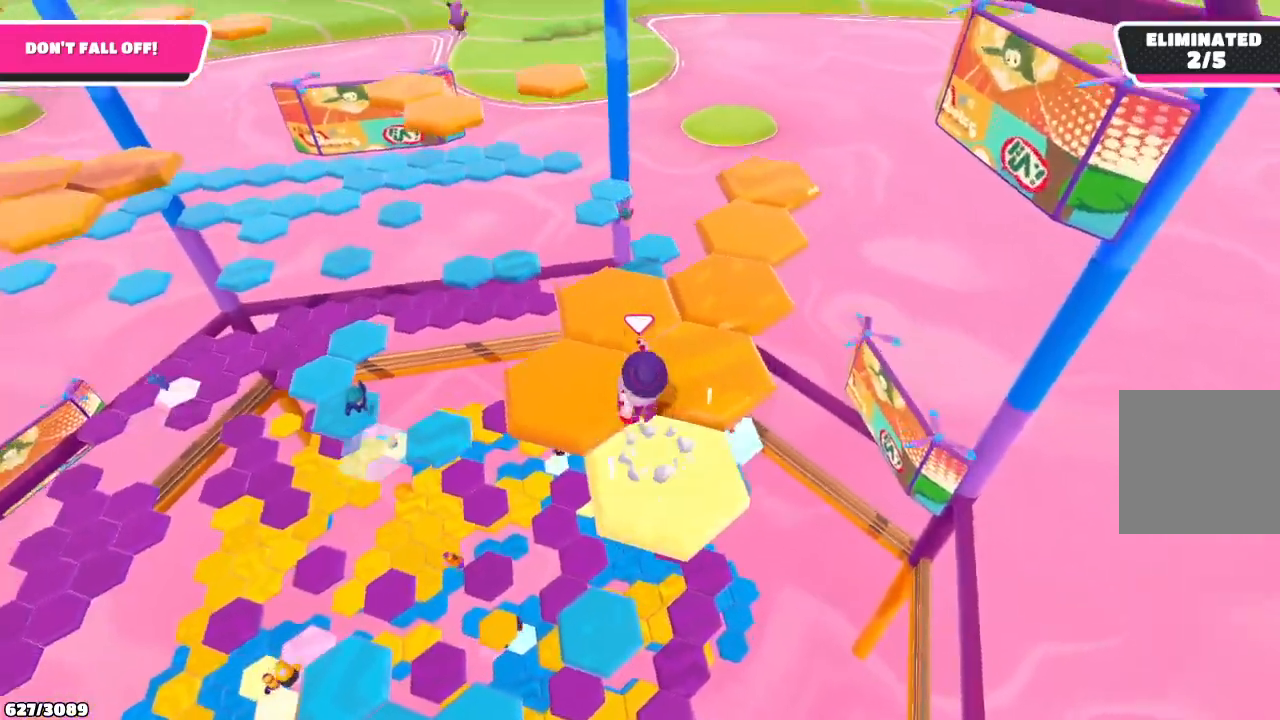
{"buttons": [], "left_stick": "center", "right_stick": "center", "events": [[67, "left_stick", "up"], [333, "left_stick", "center"]]}
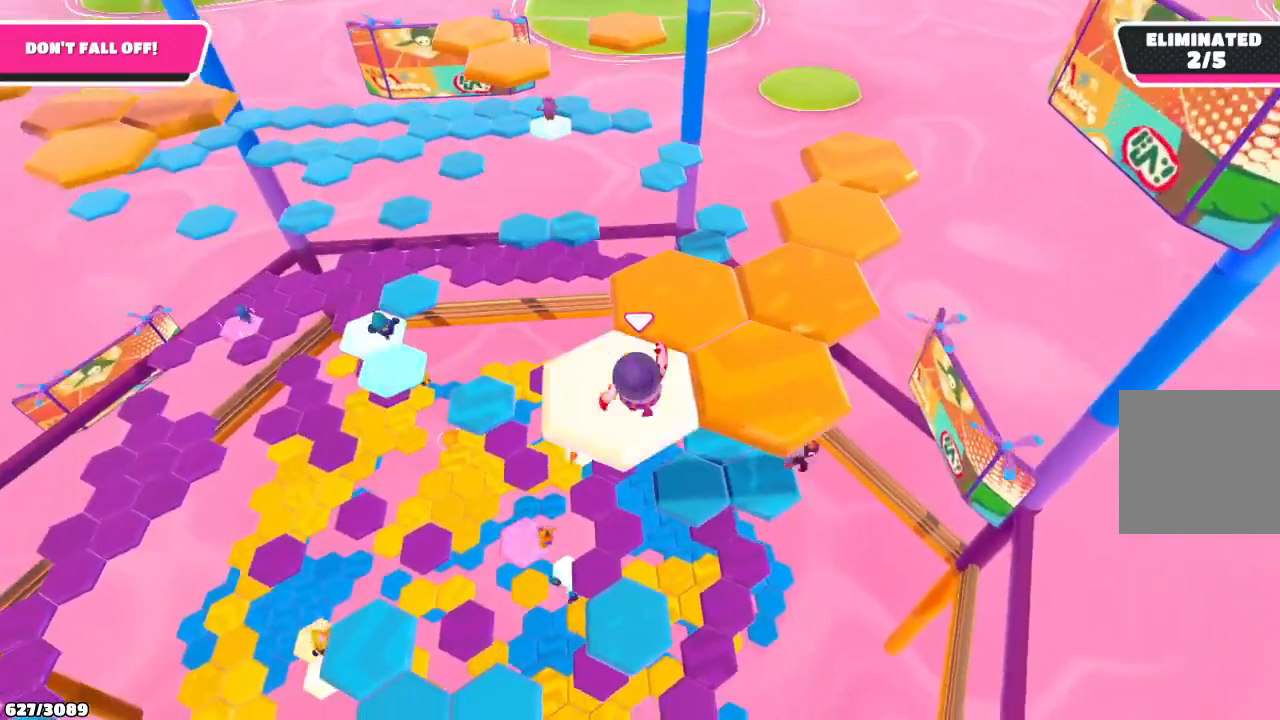
{"buttons": ["A"], "left_stick": "up", "right_stick": "center", "events": [[300, "left_stick", "right"], [467, "left_stick", "up"], [500, "A", "down"]]}
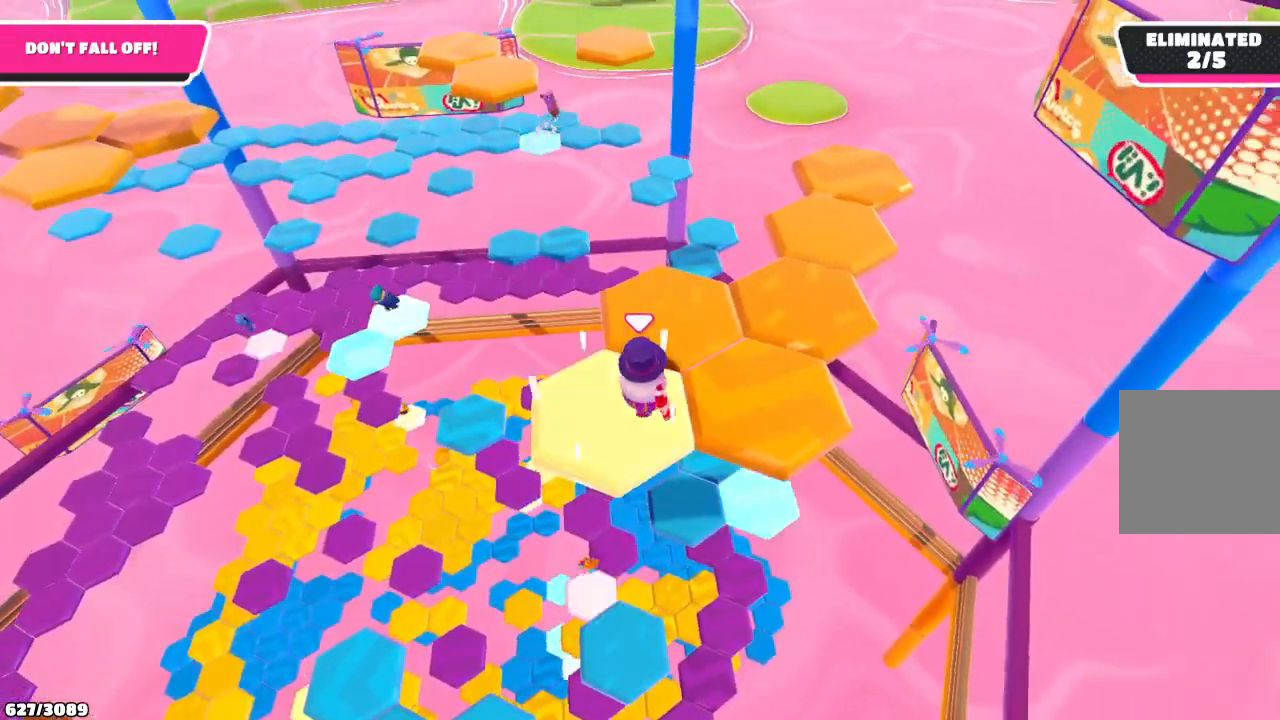
{"buttons": [], "left_stick": "center", "right_stick": "center", "events": [[100, "A", "up"], [267, "left_stick", "center"]]}
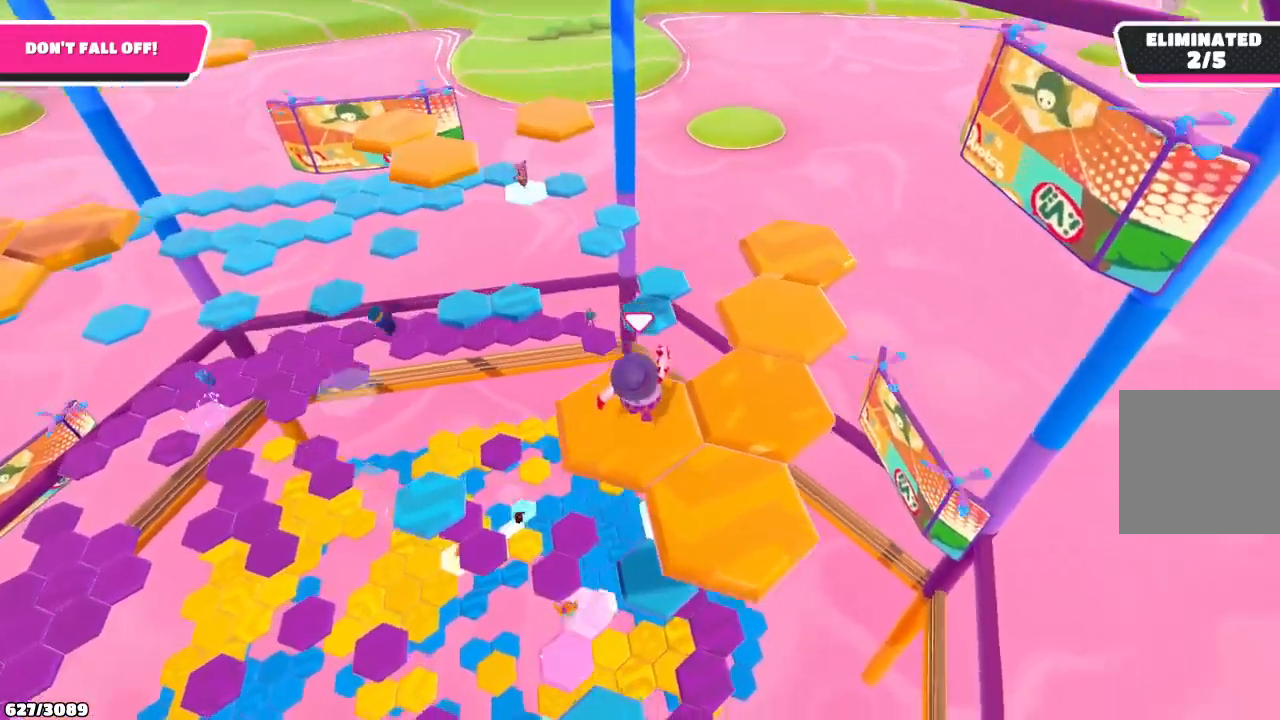
{"buttons": [], "left_stick": "center", "right_stick": "center", "events": []}
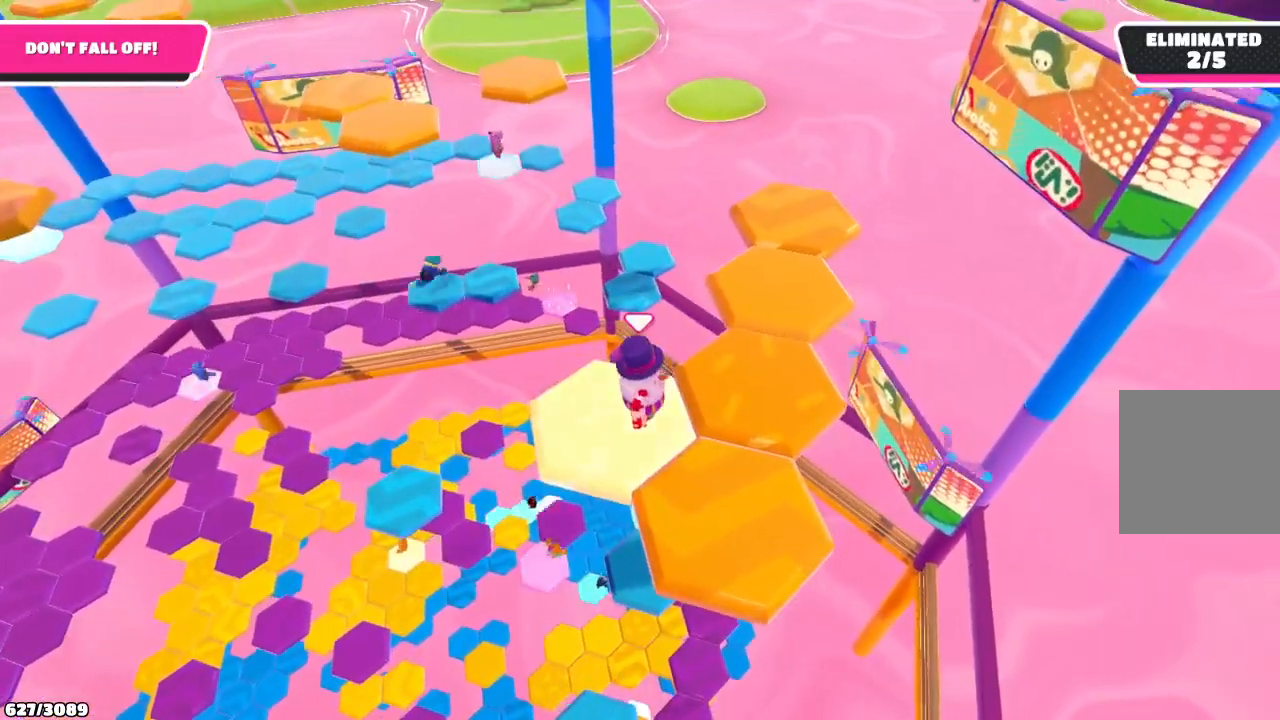
{"buttons": [], "left_stick": "center", "right_stick": "center", "events": [[67, "left_stick", "down-right"], [167, "A", "down"], [333, "A", "up"], [400, "left_stick", "center"]]}
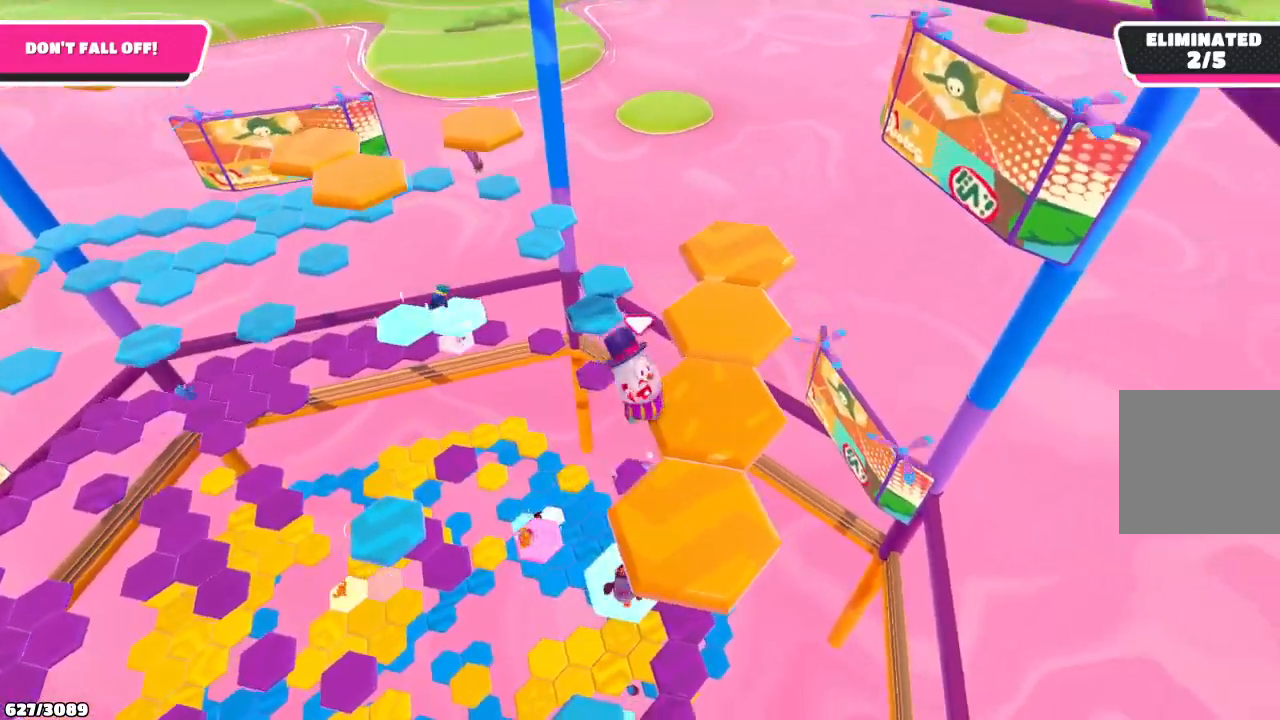
{"buttons": [], "left_stick": "center", "right_stick": "center", "events": [[133, "right_stick", "left"], [400, "right_stick", "center"]]}
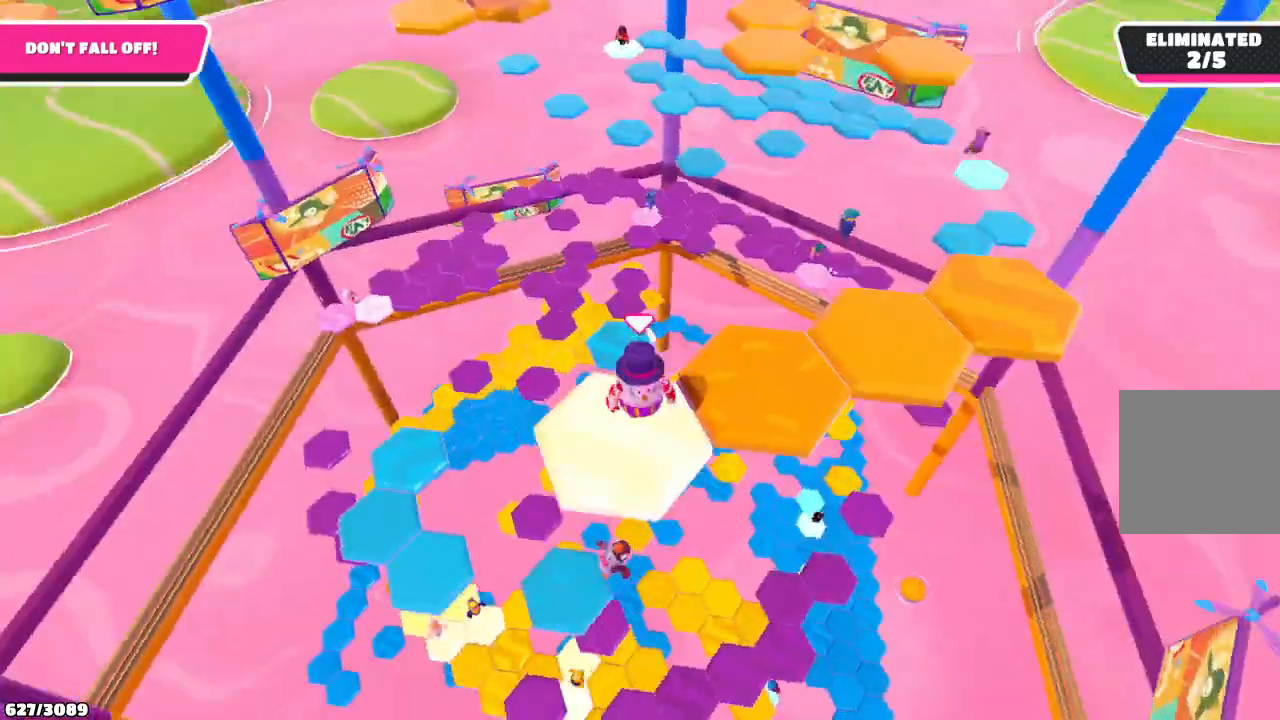
{"buttons": [], "left_stick": "up-right", "right_stick": "center", "events": [[100, "left_stick", "right"], [267, "A", "down"], [333, "left_stick", "up-right"], [400, "A", "up"]]}
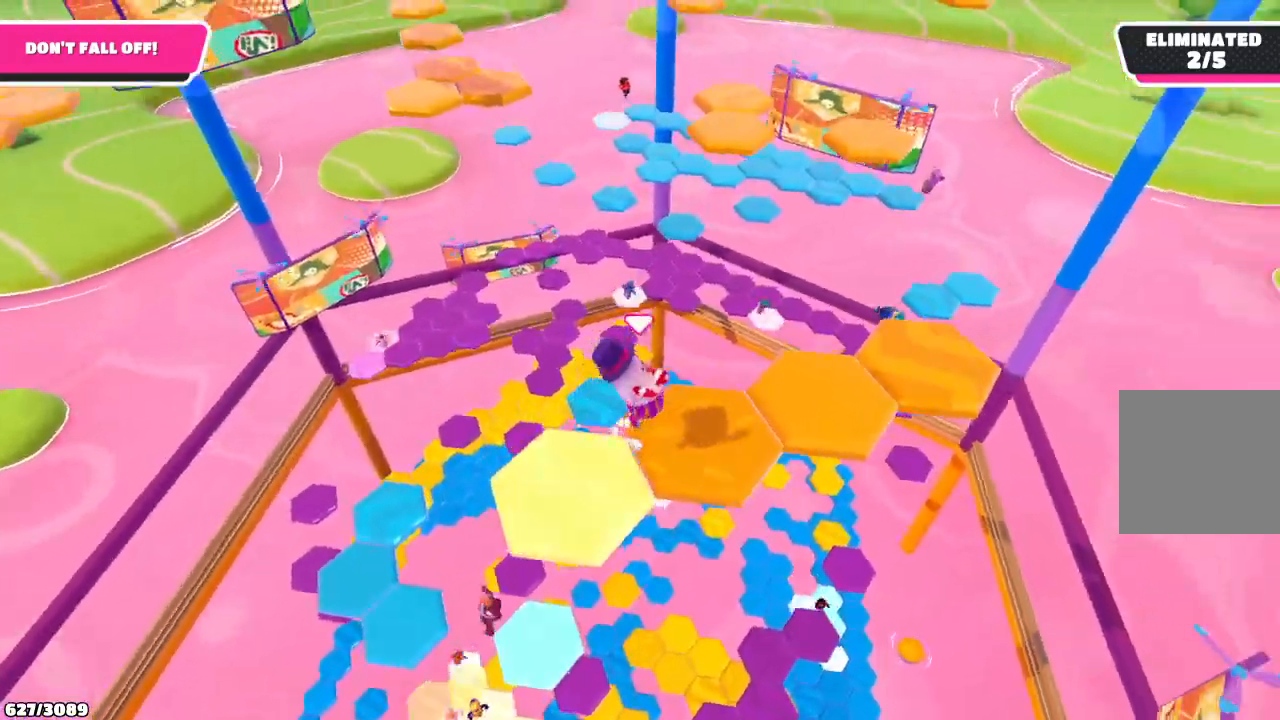
{"buttons": [], "left_stick": "center", "right_stick": "center", "events": [[133, "left_stick", "center"], [233, "left_stick", "left"], [367, "left_stick", "center"]]}
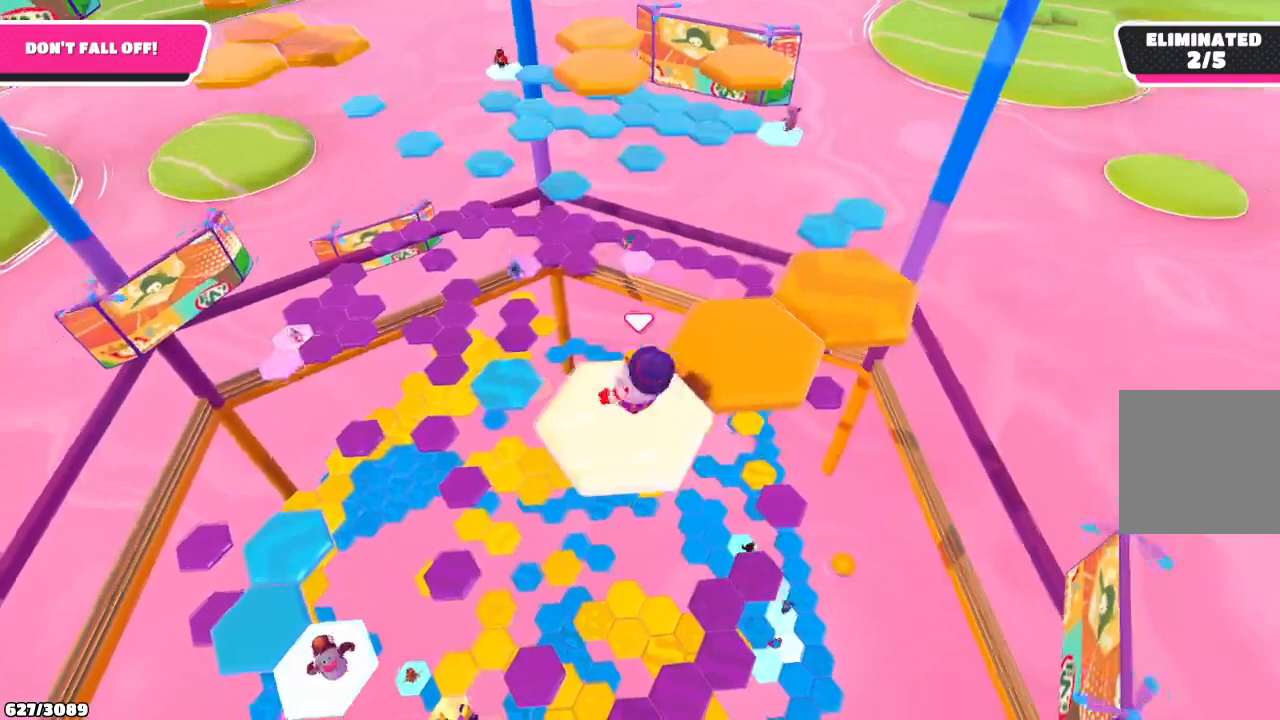
{"buttons": [], "left_stick": "up-right", "right_stick": "center", "events": [[200, "left_stick", "right"], [233, "A", "down"], [300, "left_stick", "up-right"], [333, "A", "up"]]}
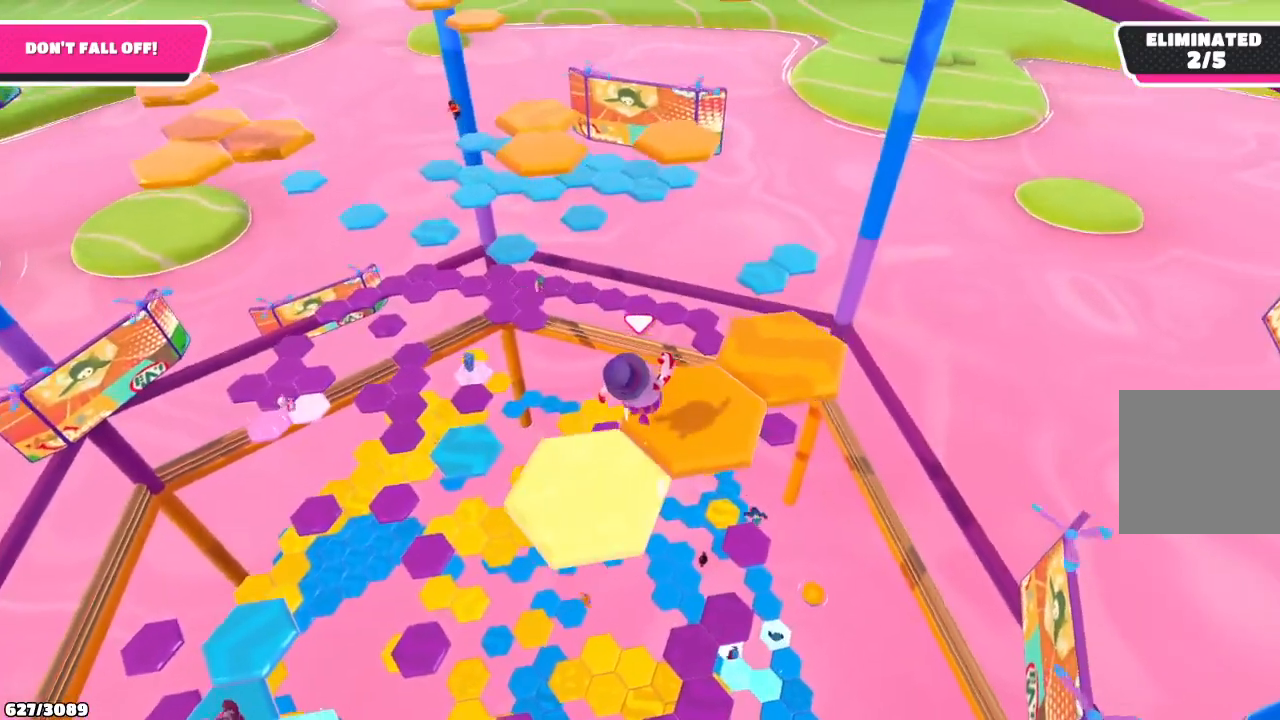
{"buttons": [], "left_stick": "center", "right_stick": "left", "events": [[267, "right_stick", "left"], [300, "left_stick", "center"]]}
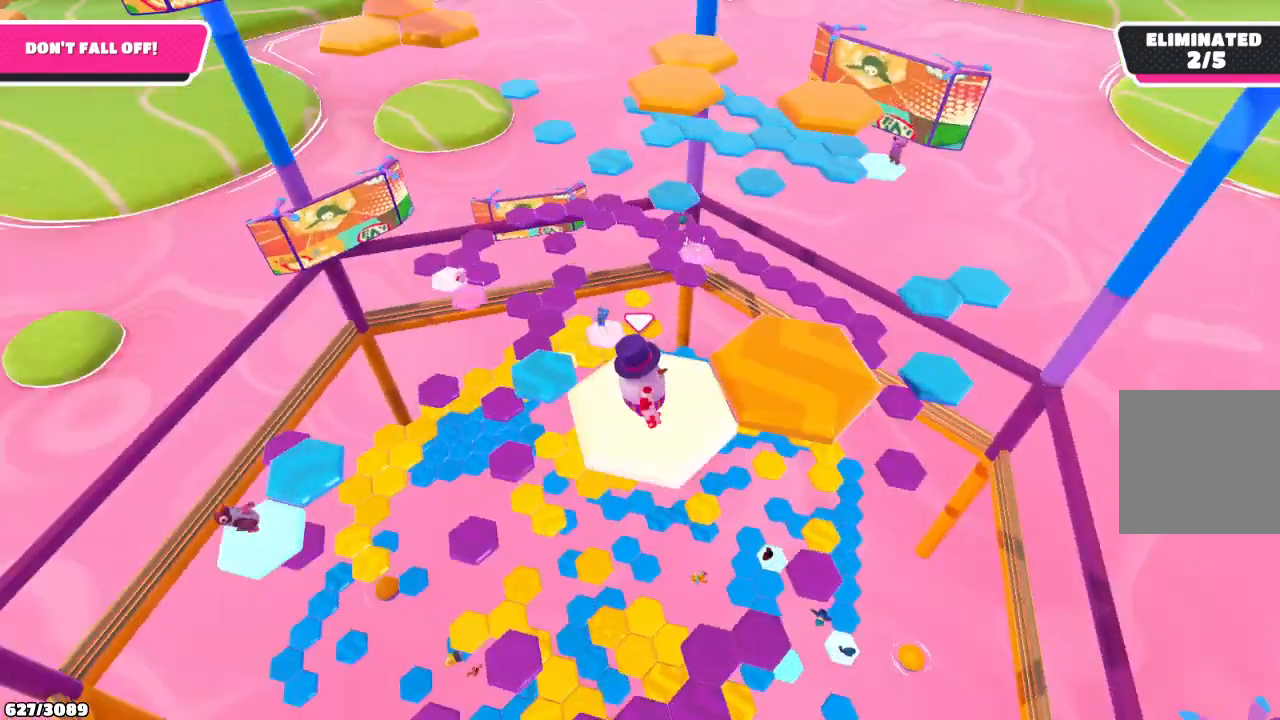
{"buttons": [], "left_stick": "right", "right_stick": "center", "events": [[33, "right_stick", "center"], [167, "left_stick", "right"], [367, "A", "down"], [467, "A", "up"]]}
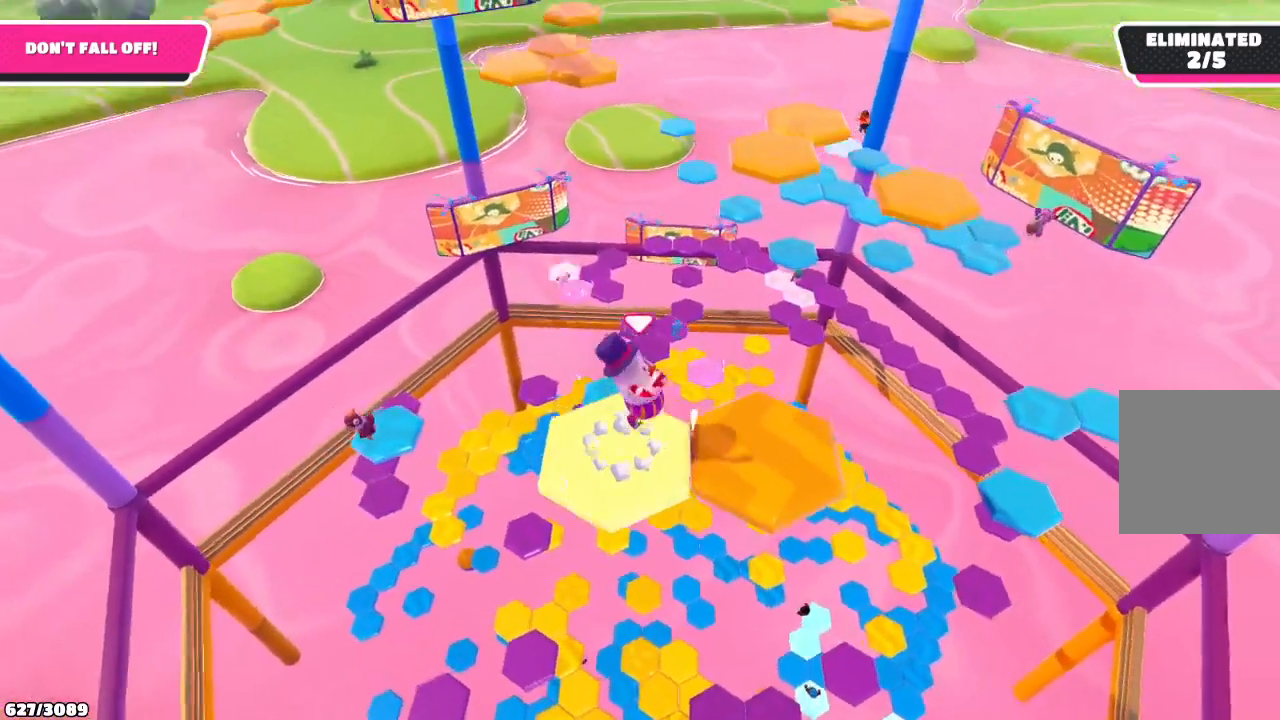
{"buttons": [], "left_stick": "center", "right_stick": "left", "events": [[133, "left_stick", "up-right"], [167, "right_stick", "down"], [267, "left_stick", "center"], [333, "right_stick", "down-left"], [467, "right_stick", "left"]]}
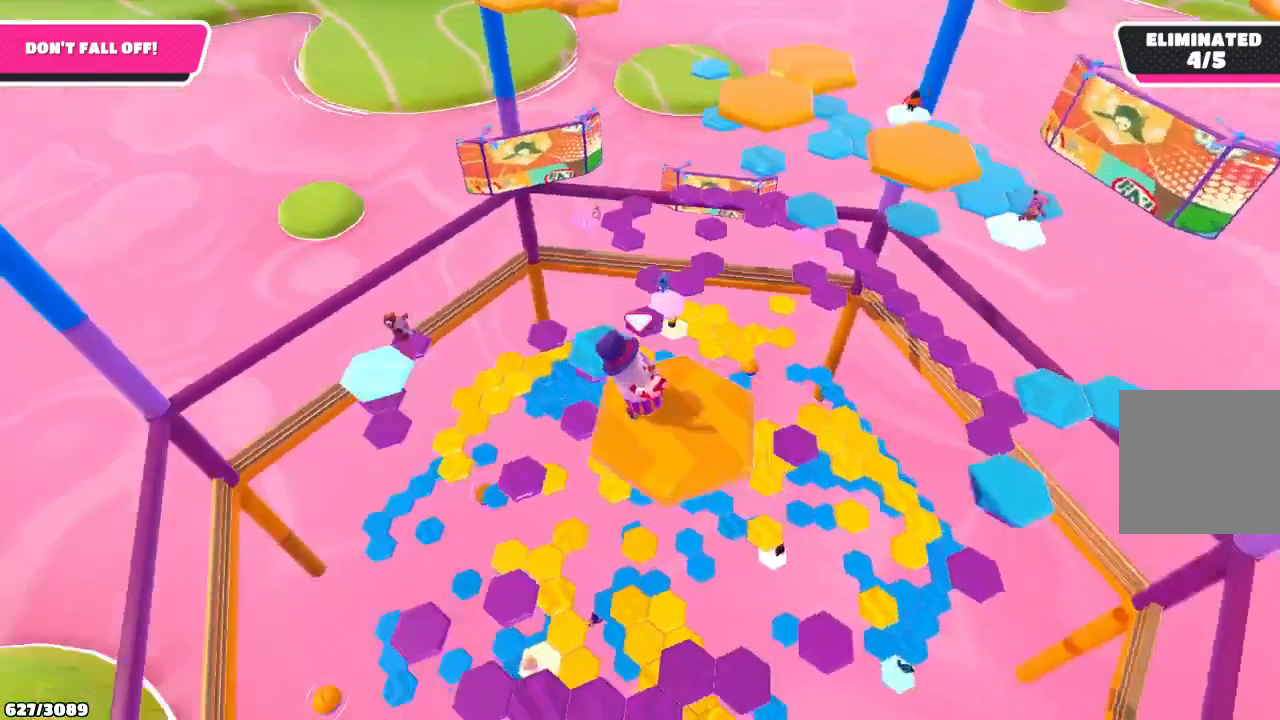
{"buttons": [], "left_stick": "right", "right_stick": "center", "events": [[33, "right_stick", "center"], [400, "left_stick", "right"]]}
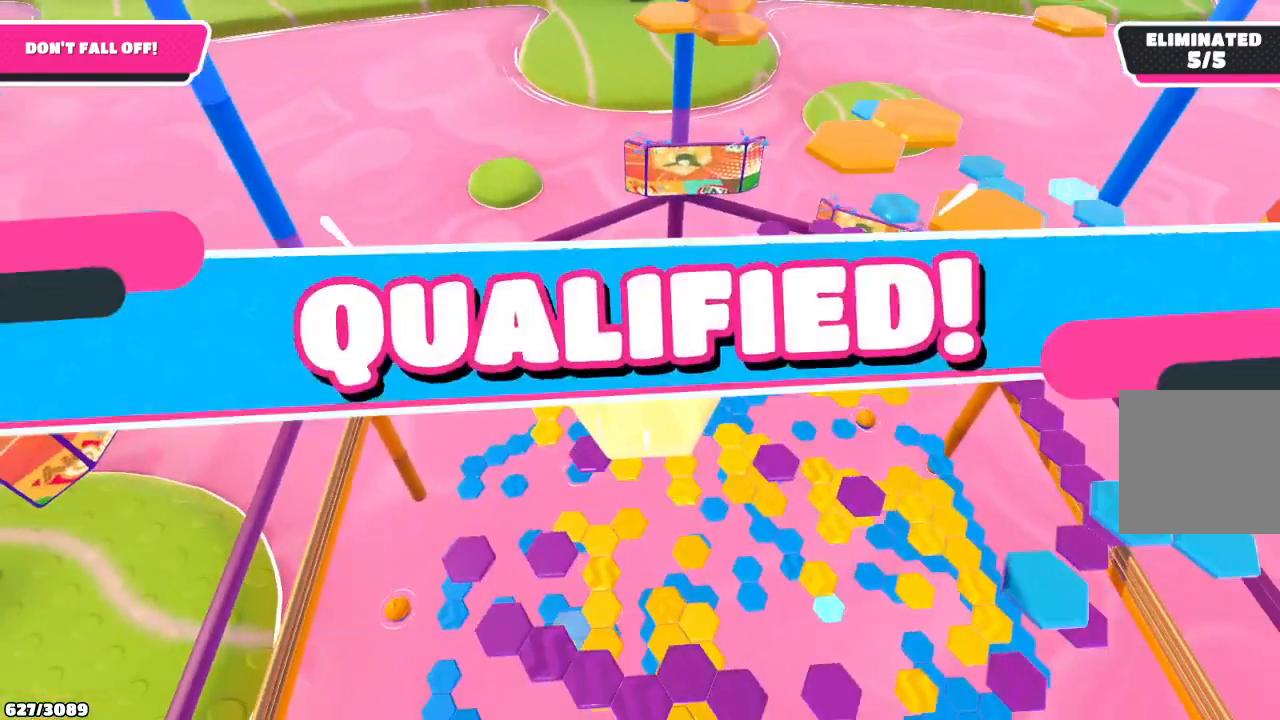
{"buttons": [], "left_stick": "center", "right_stick": "center", "events": [[33, "A", "down"], [100, "A", "up"], [267, "left_stick", "center"]]}